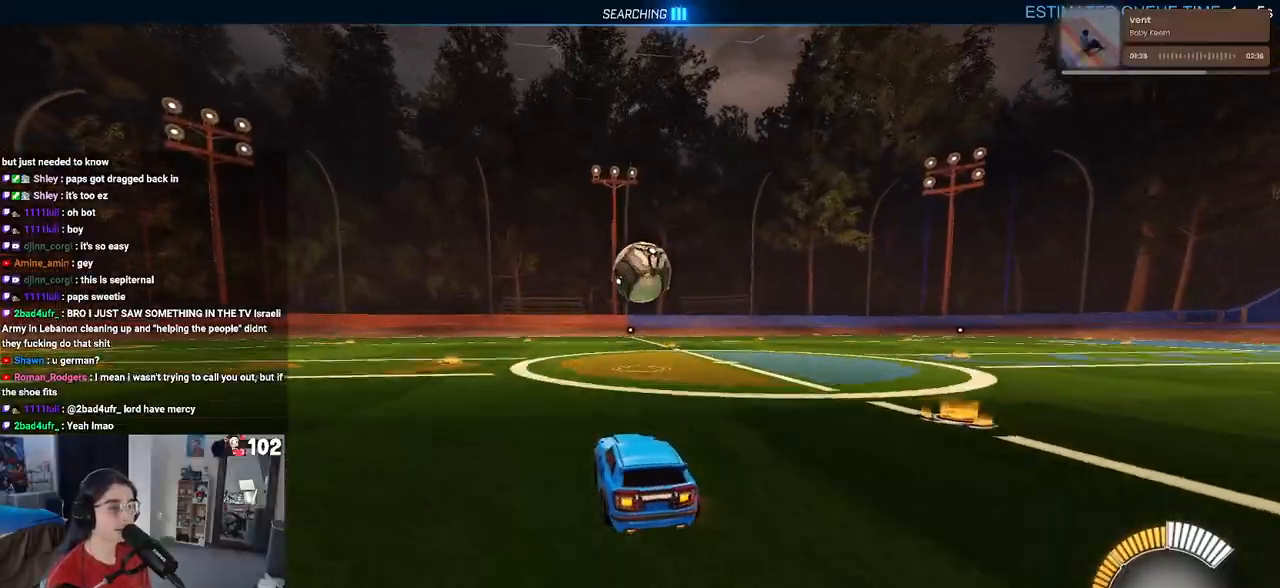
Gameplay with a controller (PlayStation layout); each line is a JSON object with the inputs held at the frame after it. "events" lists button and stick changes between this image and that frame as [ms after this image, input, new state], when the widget could be followed in between.
{"buttons": ["CROSS", "R1", "R2"], "left_stick": "down", "right_stick": "center", "events": [[300, "left_stick", "down-right"], [367, "left_stick", "down"], [383, "CROSS", "down"], [383, "R1", "down"]]}
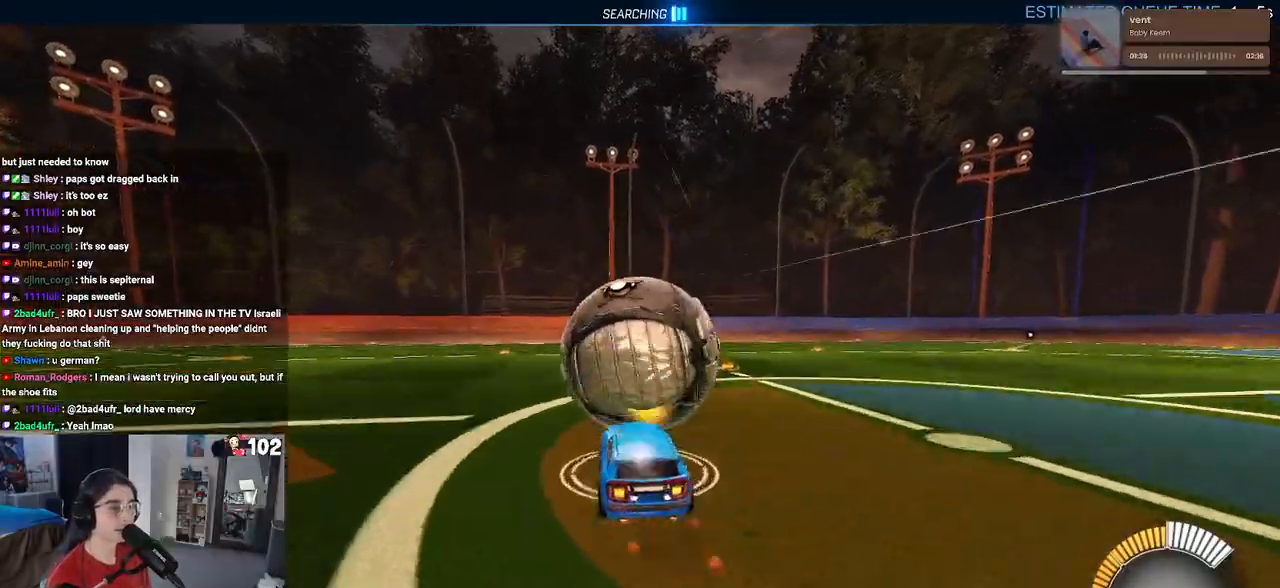
{"buttons": ["L1", "R1", "R2"], "left_stick": "center", "right_stick": "center", "events": [[67, "L1", "down"], [167, "CROSS", "up"], [200, "left_stick", "left"], [467, "left_stick", "center"]]}
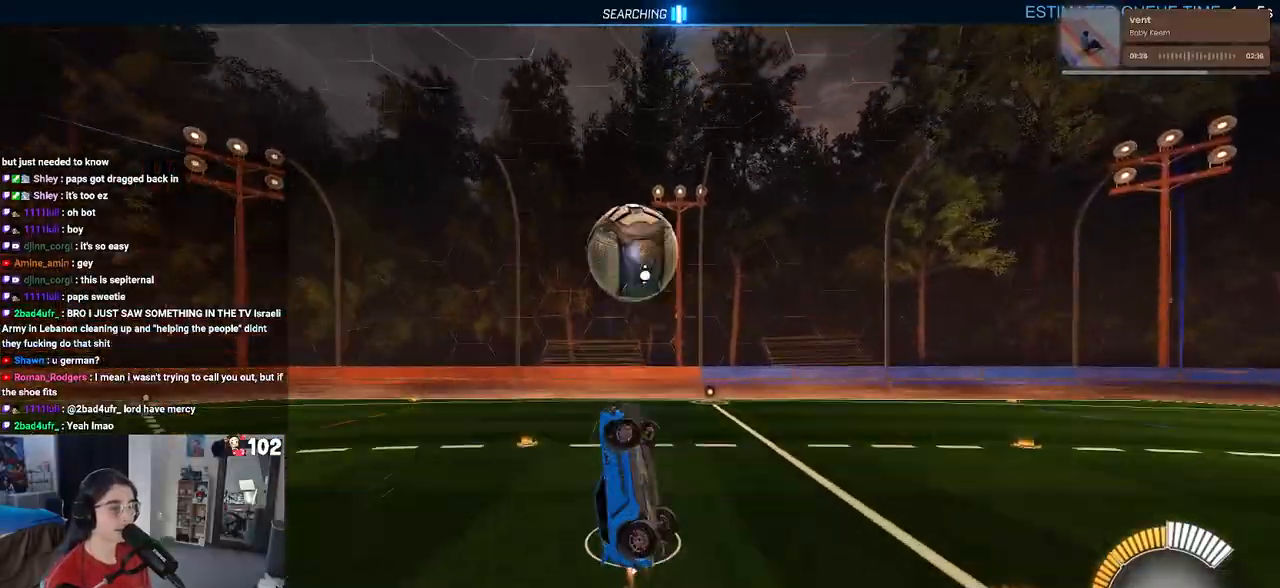
{"buttons": ["L1", "R1", "R2"], "left_stick": "down-left", "right_stick": "center", "events": [[67, "left_stick", "up-right"], [217, "R1", "up"], [350, "left_stick", "left"], [400, "left_stick", "down-left"], [500, "R1", "down"]]}
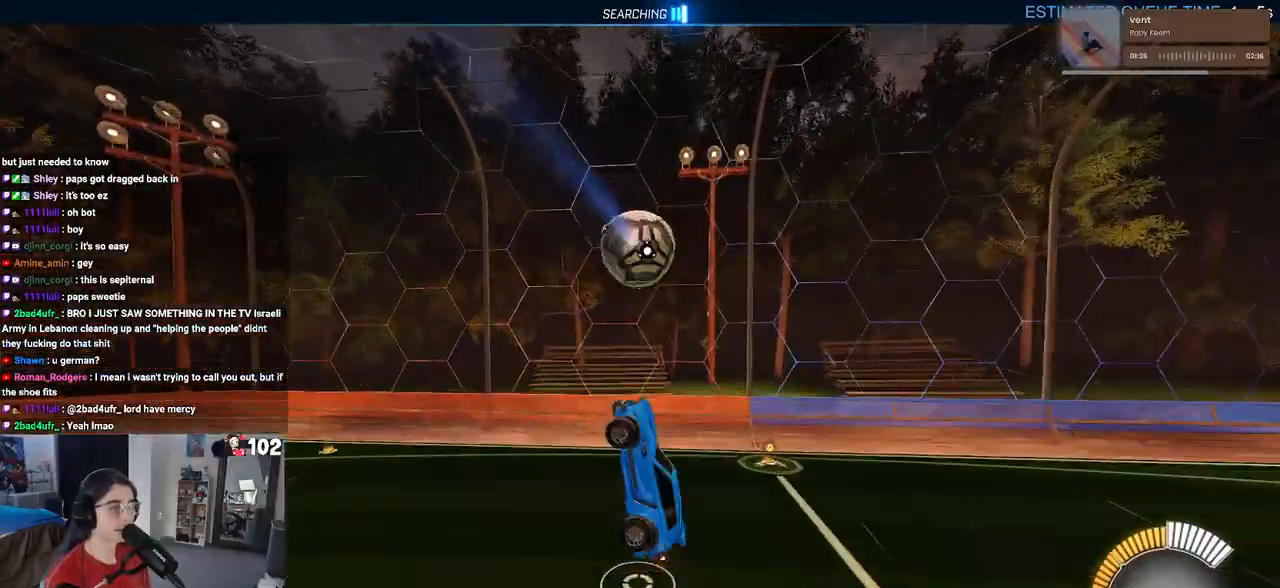
{"buttons": ["R2"], "left_stick": "up-left", "right_stick": "center", "events": [[83, "left_stick", "down"], [150, "L1", "up"], [183, "left_stick", "center"], [300, "R1", "up"], [433, "left_stick", "up-left"]]}
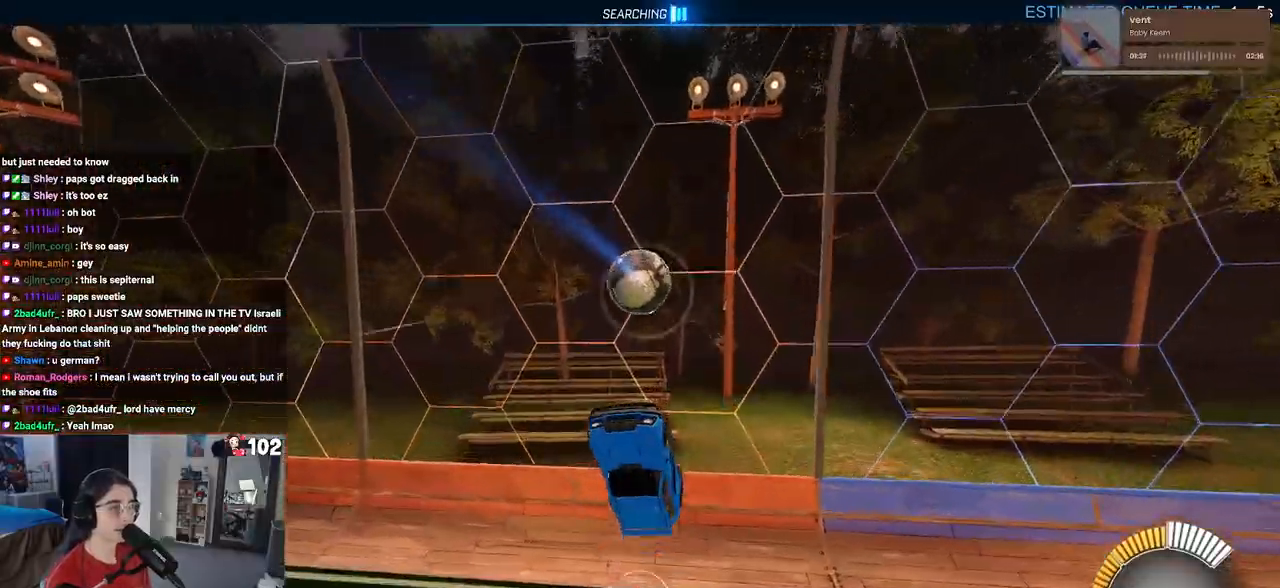
{"buttons": ["R1", "R2"], "left_stick": "center", "right_stick": "center", "events": [[117, "R1", "down"], [400, "left_stick", "center"]]}
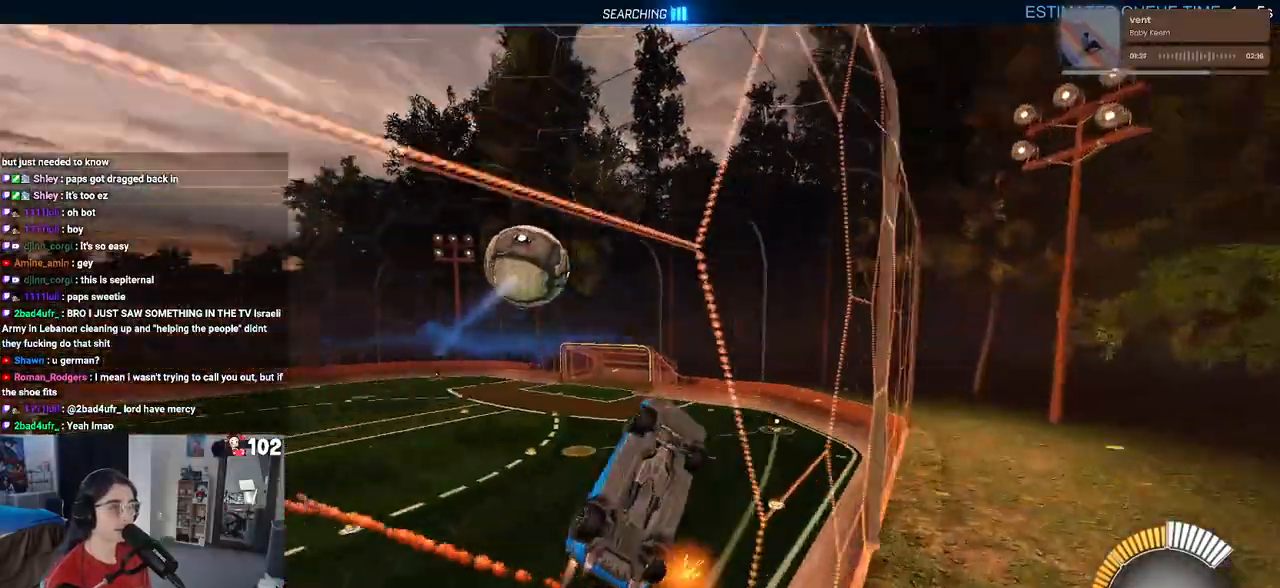
{"buttons": ["R1", "R2"], "left_stick": "left", "right_stick": "center", "events": [[200, "left_stick", "left"]]}
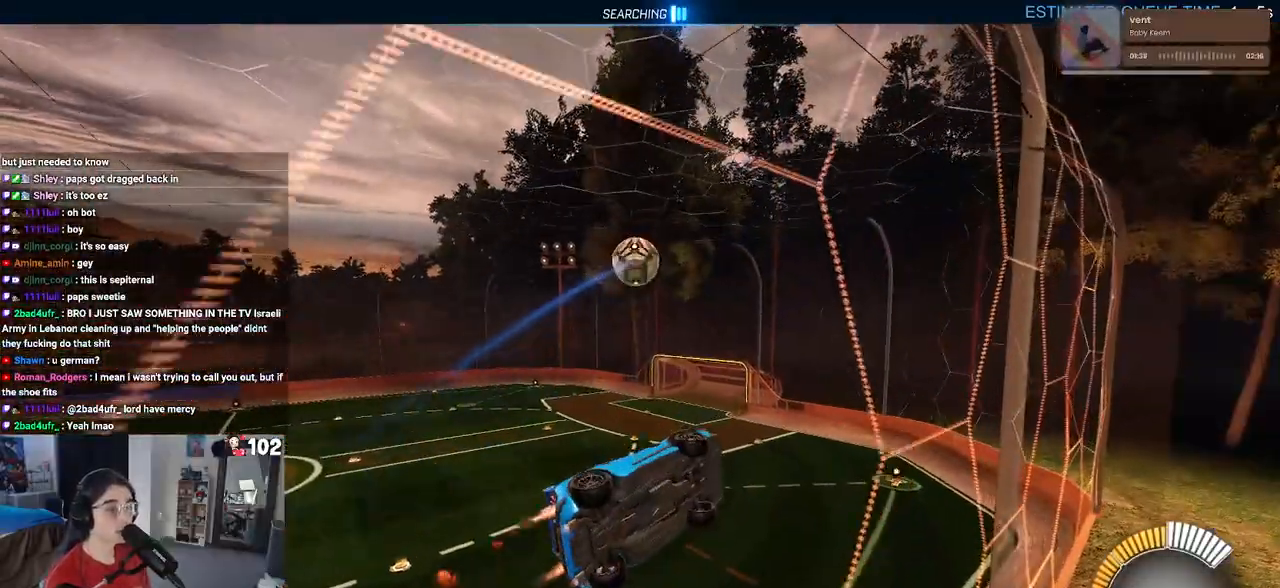
{"buttons": ["CROSS", "L1", "R2"], "left_stick": "down-right", "right_stick": "center", "events": [[33, "left_stick", "center"], [117, "R1", "up"], [217, "left_stick", "left"], [383, "left_stick", "down"], [433, "CROSS", "down"], [433, "left_stick", "down-right"], [500, "L1", "down"]]}
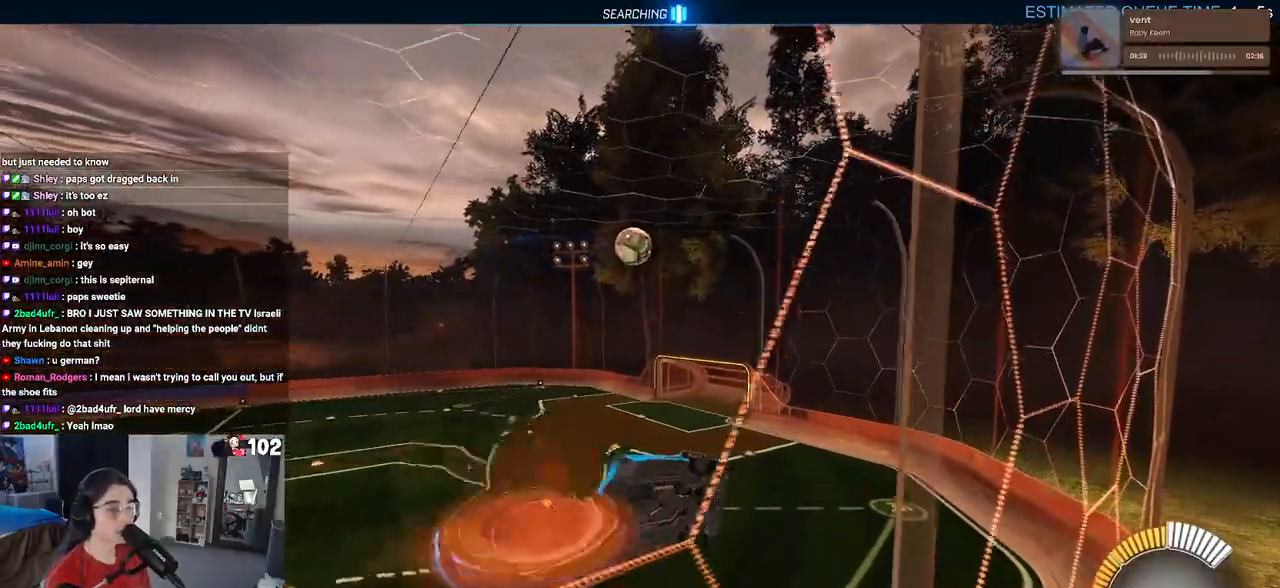
{"buttons": ["L1", "R2"], "left_stick": "left", "right_stick": "center", "events": [[133, "CROSS", "up"], [217, "left_stick", "right"], [367, "left_stick", "center"], [450, "left_stick", "left"]]}
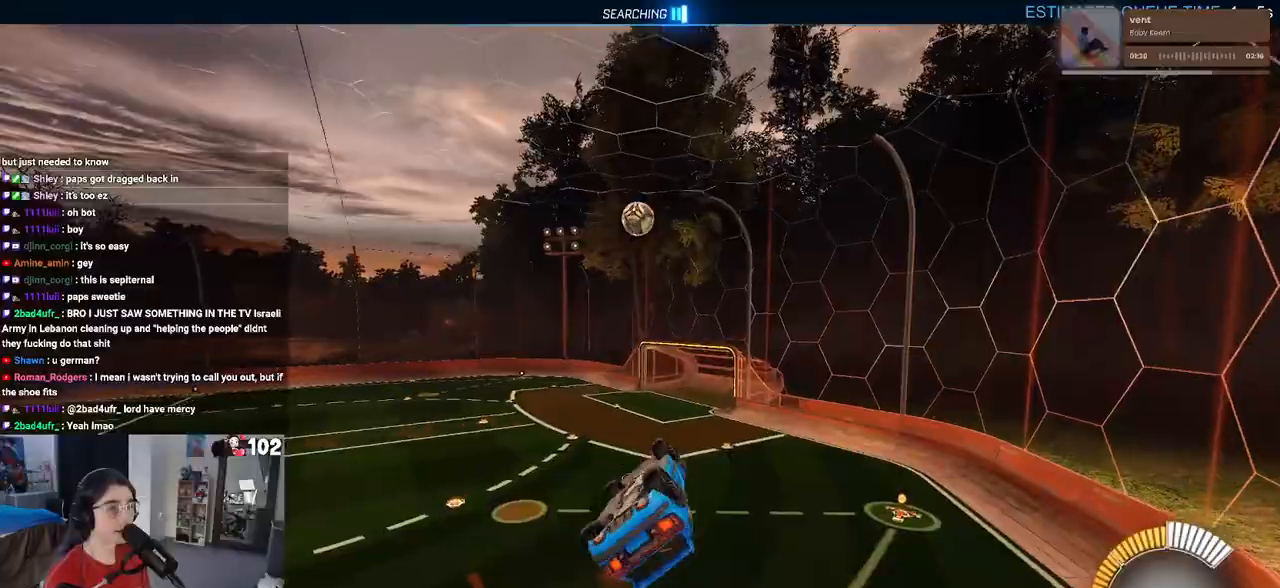
{"buttons": ["R2"], "left_stick": "down-left", "right_stick": "center", "events": [[33, "left_stick", "down-left"], [150, "left_stick", "center"], [233, "L1", "up"], [483, "left_stick", "down-left"]]}
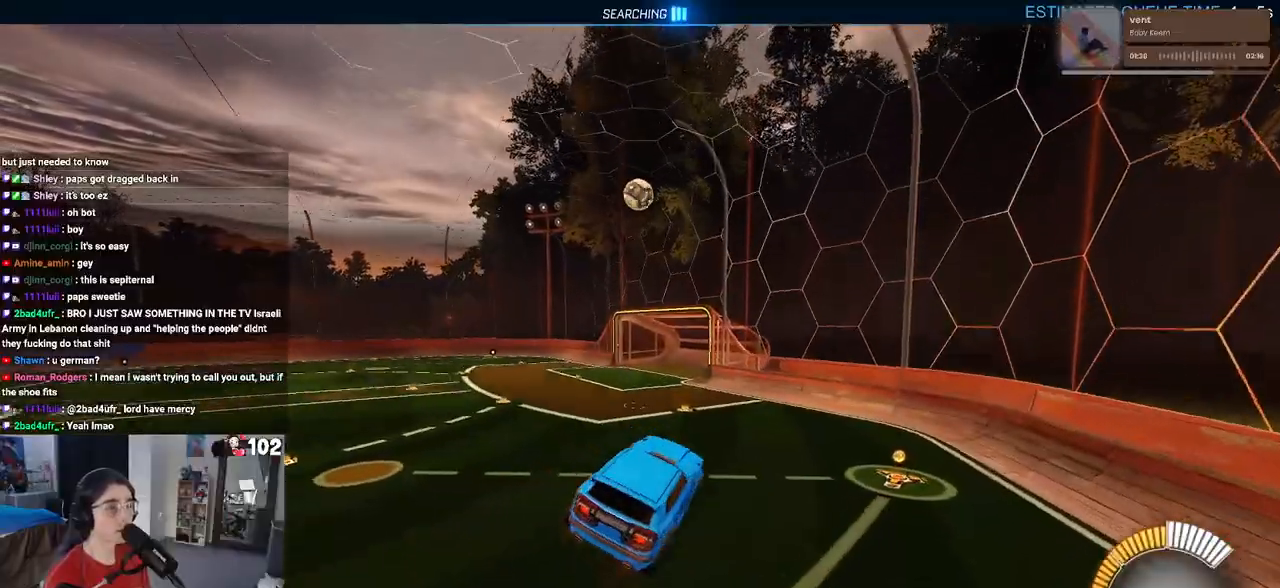
{"buttons": ["R1", "R2"], "left_stick": "center", "right_stick": "center", "events": [[167, "left_stick", "up"], [250, "R1", "down"], [283, "CROSS", "down"], [400, "CROSS", "up"], [433, "left_stick", "center"]]}
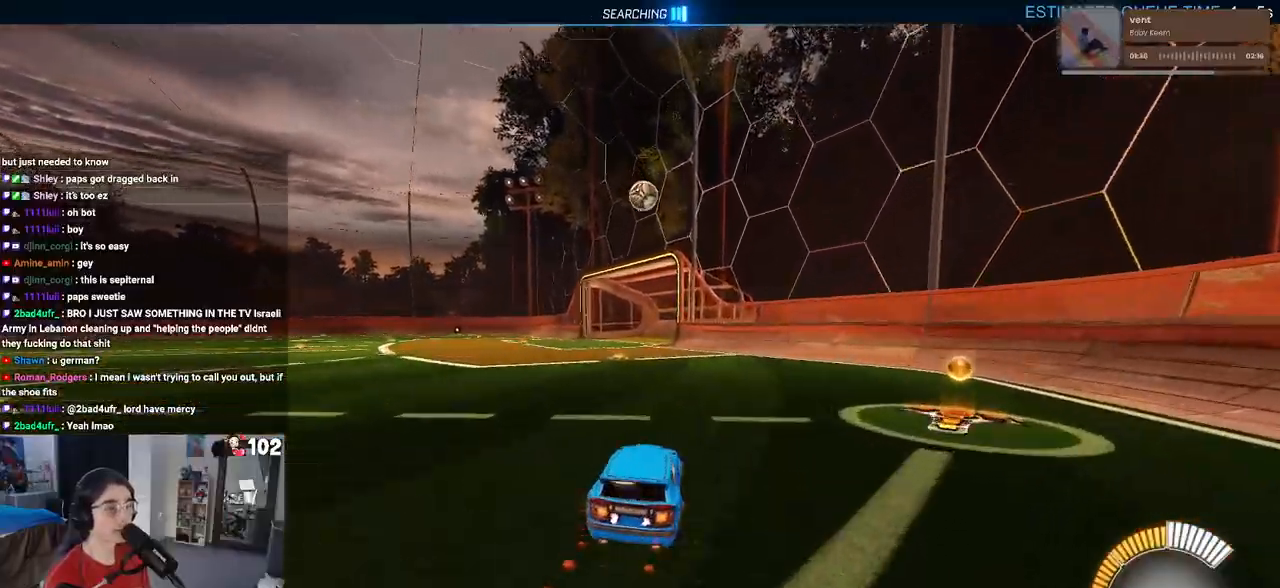
{"buttons": ["R2"], "left_stick": "left", "right_stick": "center", "events": [[133, "R1", "up"], [217, "left_stick", "left"]]}
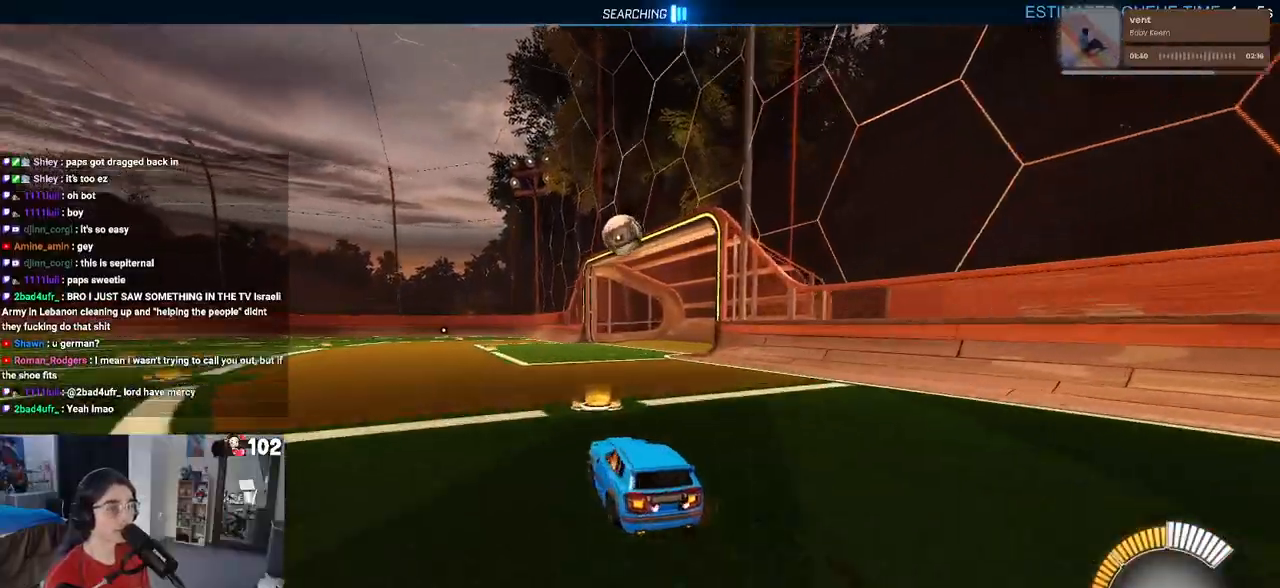
{"buttons": ["CROSS", "R1", "R2"], "left_stick": "down", "right_stick": "center", "events": [[33, "left_stick", "center"], [283, "left_stick", "left"], [350, "left_stick", "down"], [450, "CROSS", "down"], [467, "R1", "down"]]}
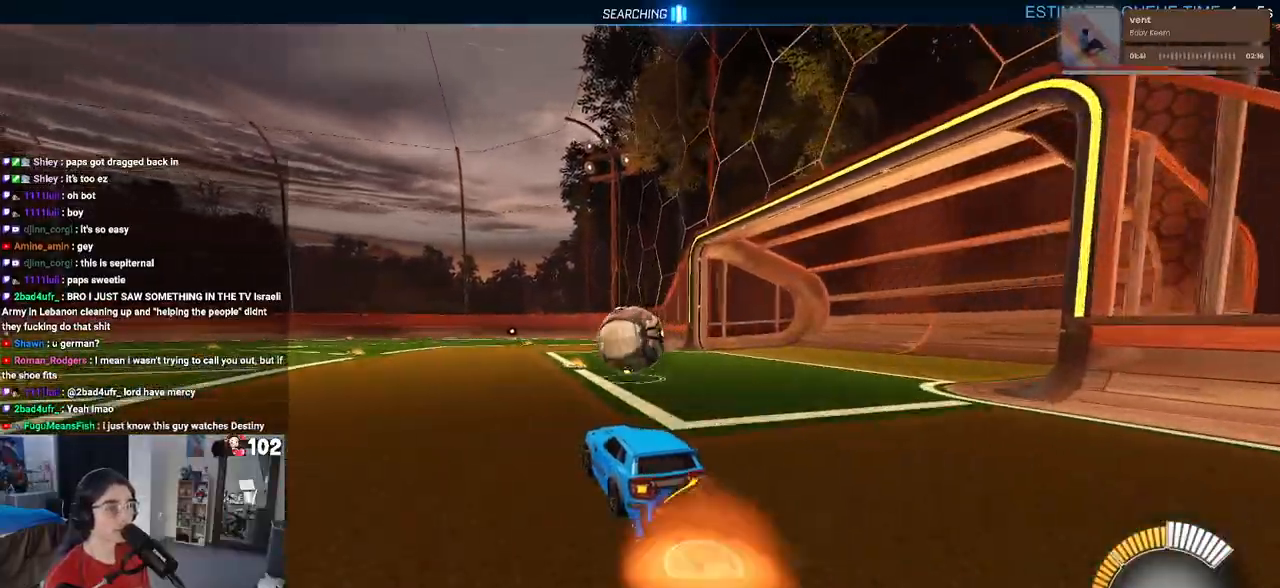
{"buttons": ["L1", "R1", "R2"], "left_stick": "down-left", "right_stick": "center", "events": [[100, "CROSS", "up"], [100, "left_stick", "center"], [167, "CROSS", "down"], [217, "left_stick", "down"], [300, "L1", "down"], [333, "CROSS", "up"], [450, "left_stick", "down-left"]]}
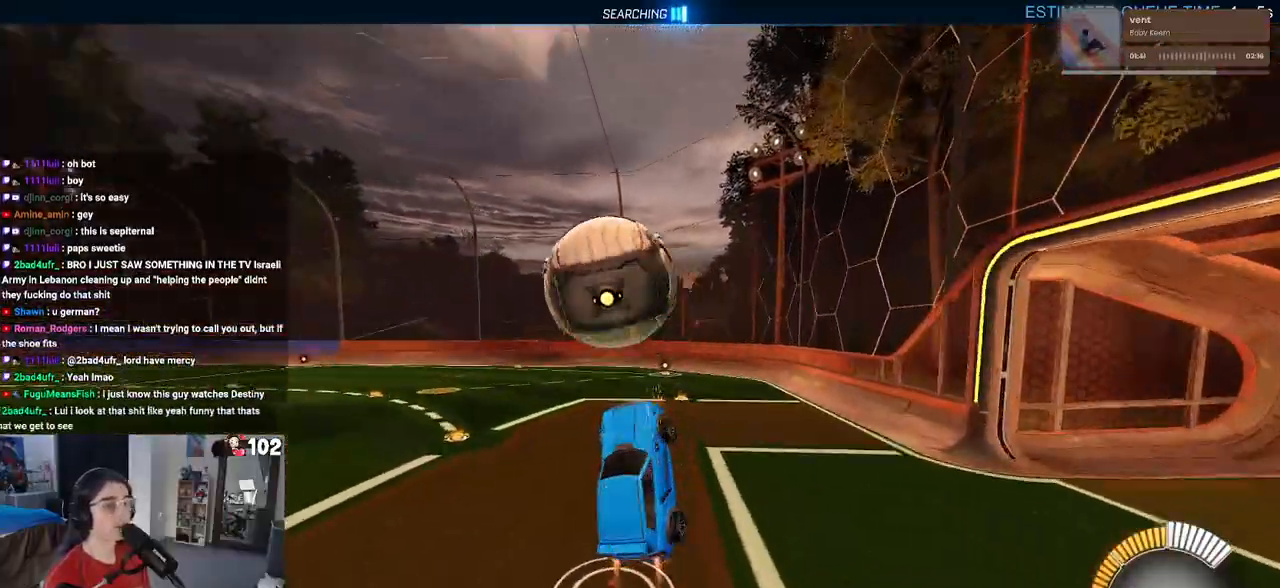
{"buttons": ["L1", "R1", "R2"], "left_stick": "left", "right_stick": "center", "events": [[100, "left_stick", "left"], [300, "left_stick", "center"], [500, "left_stick", "left"]]}
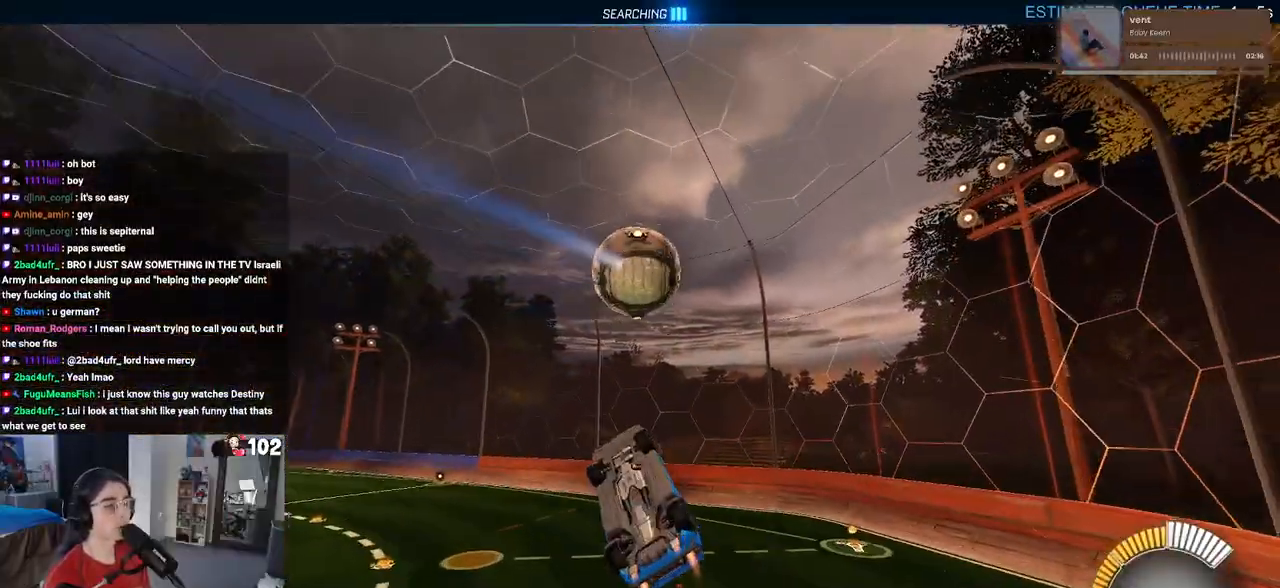
{"buttons": ["L1", "R1", "R2"], "left_stick": "center", "right_stick": "center", "events": [[233, "left_stick", "down-left"], [450, "left_stick", "center"]]}
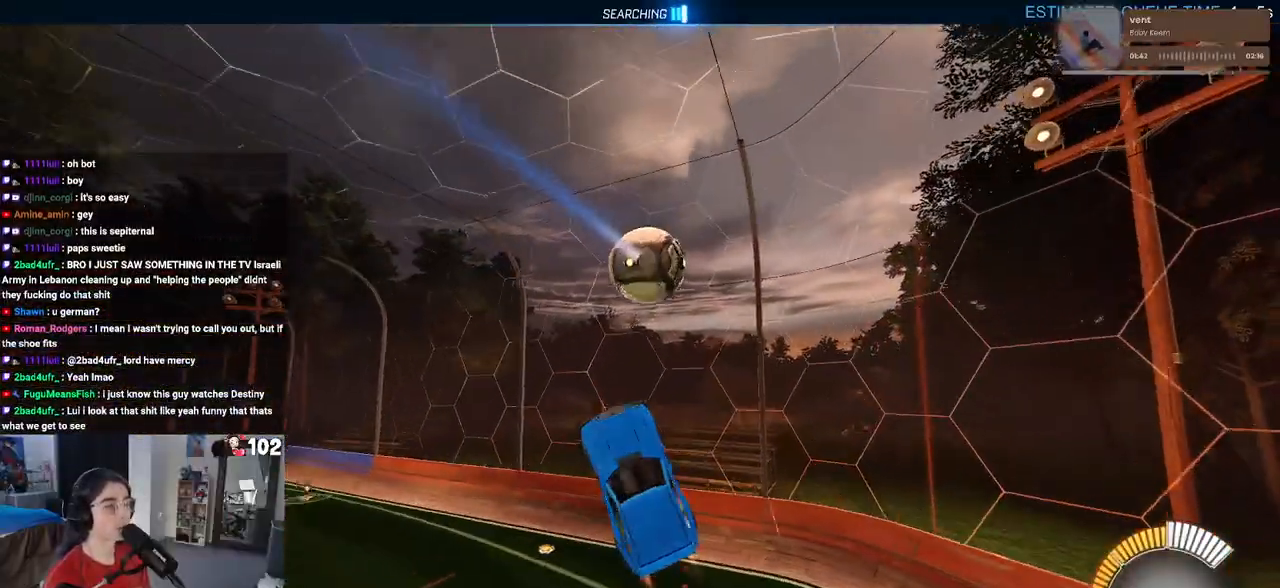
{"buttons": ["R1", "R2"], "left_stick": "up-left", "right_stick": "center", "events": [[33, "L1", "up"], [117, "R1", "up"], [383, "left_stick", "up-left"], [433, "R1", "down"]]}
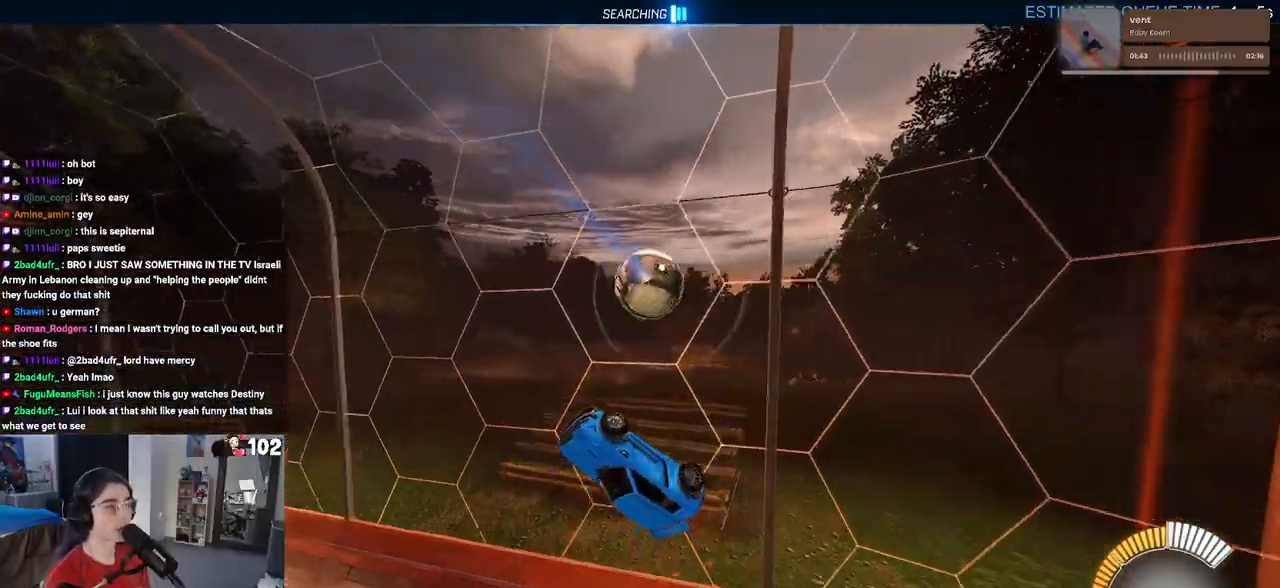
{"buttons": ["R2"], "left_stick": "up-right", "right_stick": "center", "events": [[133, "R1", "up"], [333, "left_stick", "up-right"], [350, "SQUARE", "down"], [500, "SQUARE", "up"]]}
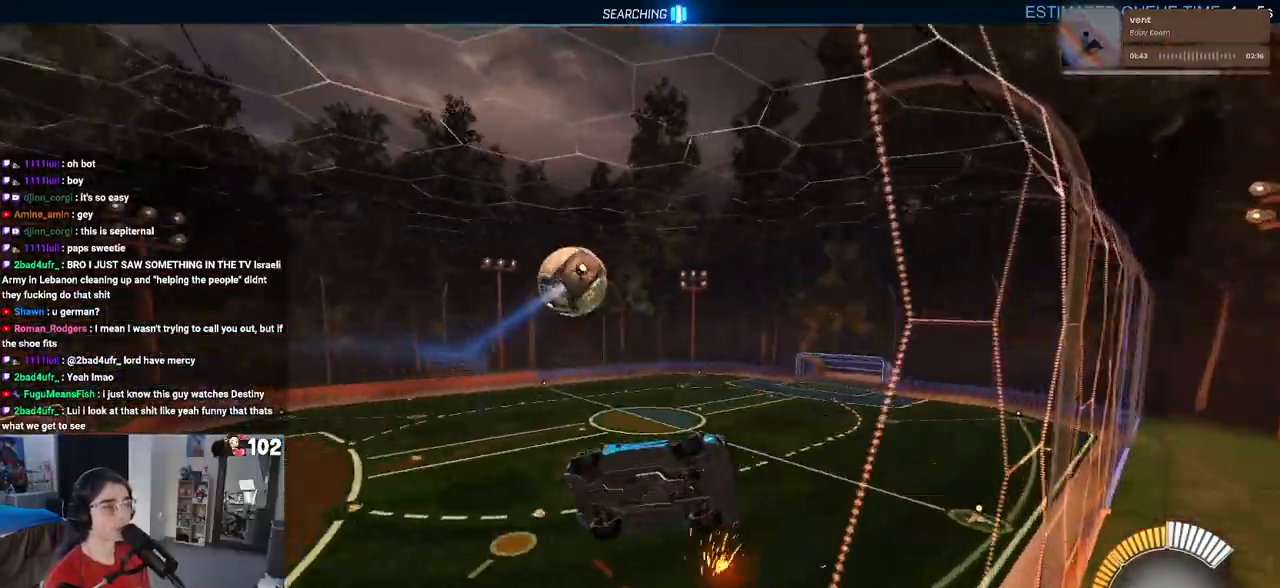
{"buttons": ["R1", "R2"], "left_stick": "left", "right_stick": "center", "events": [[50, "left_stick", "center"], [217, "R1", "down"], [250, "left_stick", "left"]]}
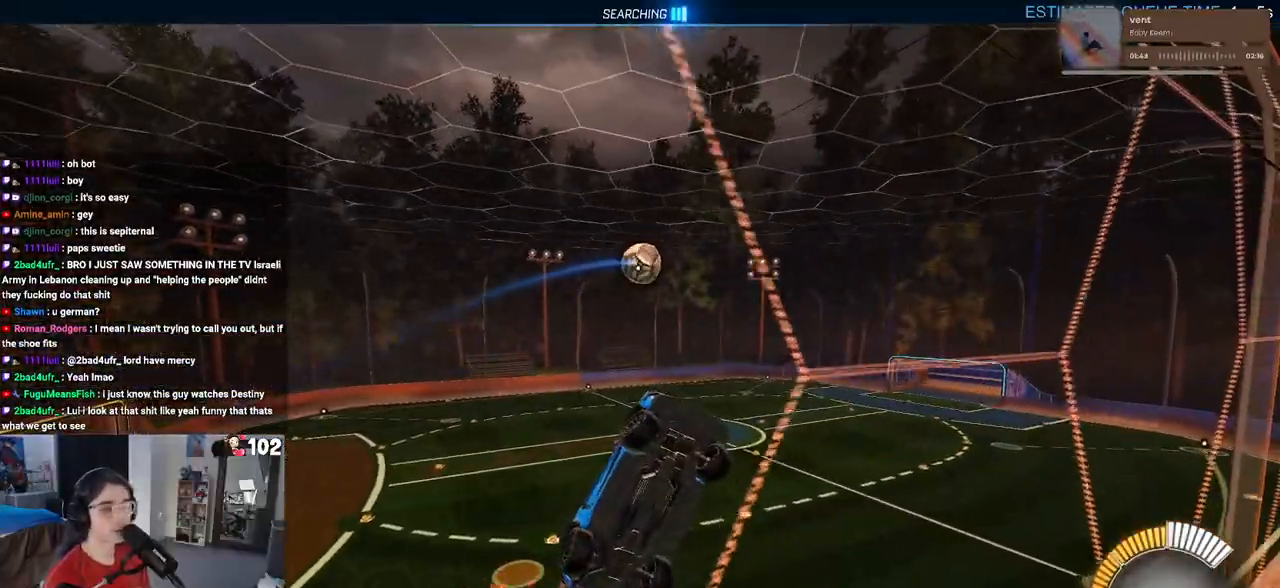
{"buttons": ["L1", "R2"], "left_stick": "down-right", "right_stick": "center", "events": [[33, "left_stick", "down-left"], [67, "R1", "up"], [233, "left_stick", "down-right"], [250, "L1", "down"]]}
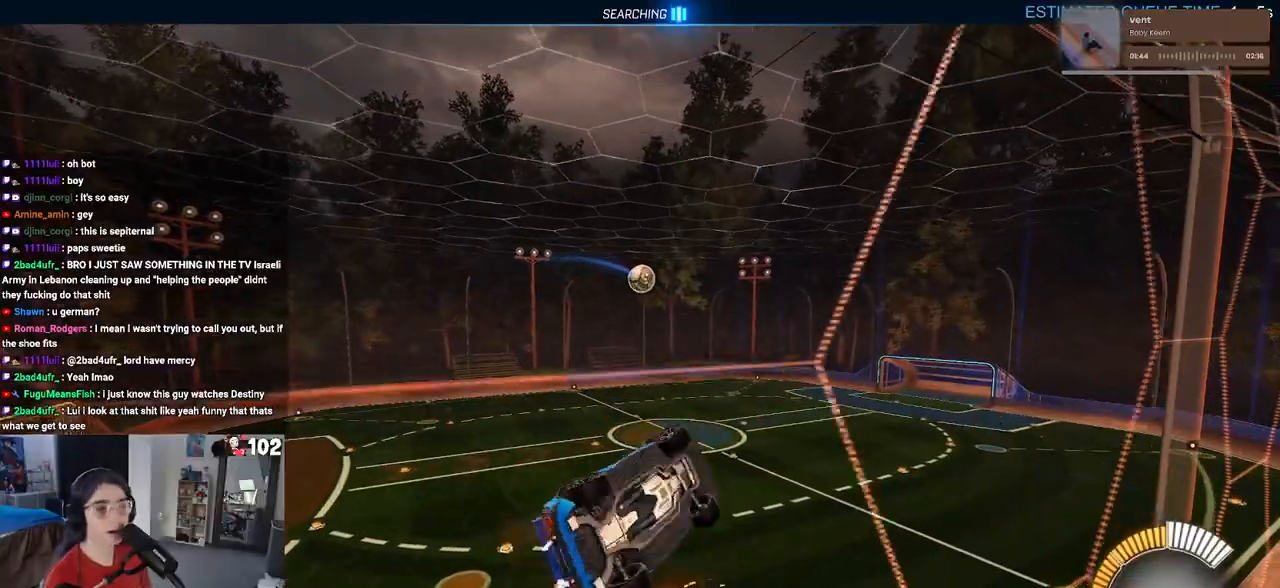
{"buttons": ["R2"], "left_stick": "center", "right_stick": "center", "events": [[150, "left_stick", "up-right"], [217, "left_stick", "up"], [317, "left_stick", "center"], [433, "L1", "up"]]}
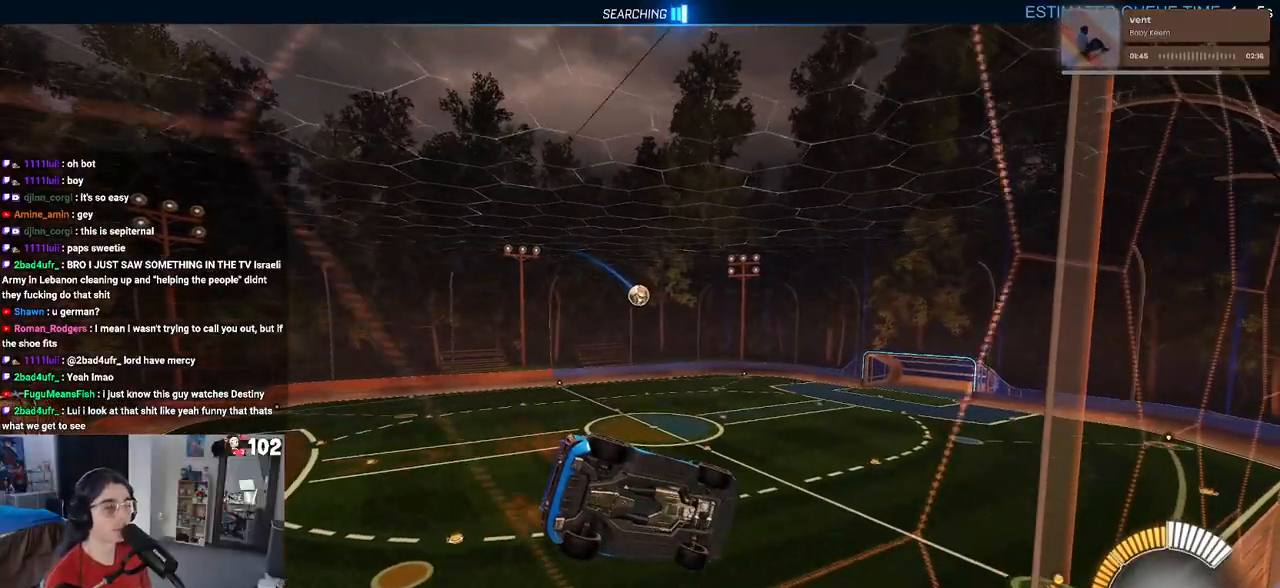
{"buttons": ["R1", "R2"], "left_stick": "down-right", "right_stick": "center", "events": [[133, "CROSS", "down"], [167, "R1", "down"], [200, "left_stick", "down-right"], [283, "SQUARE", "down"], [317, "CROSS", "up"], [500, "SQUARE", "up"]]}
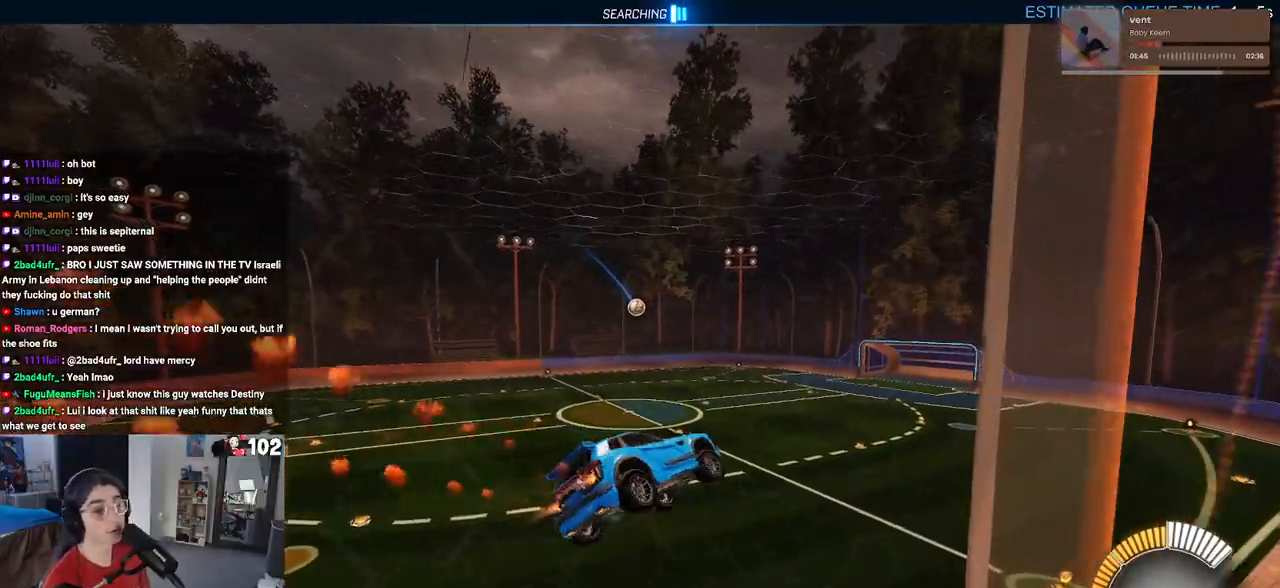
{"buttons": ["R2"], "left_stick": "down", "right_stick": "center", "events": [[17, "left_stick", "center"], [83, "R1", "up"], [117, "left_stick", "left"], [250, "left_stick", "up-left"], [300, "CROSS", "down"], [433, "CROSS", "up"], [433, "left_stick", "down"]]}
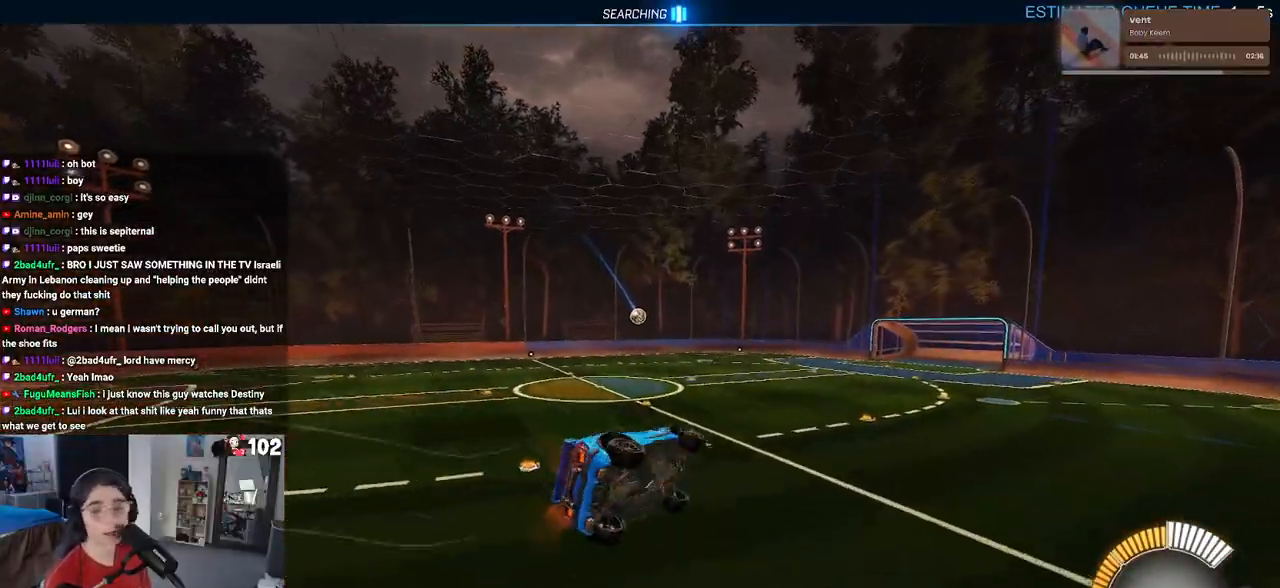
{"buttons": ["R2"], "left_stick": "center", "right_stick": "center", "events": [[33, "R2", "up"], [150, "left_stick", "down-right"], [267, "R2", "down"], [500, "left_stick", "center"]]}
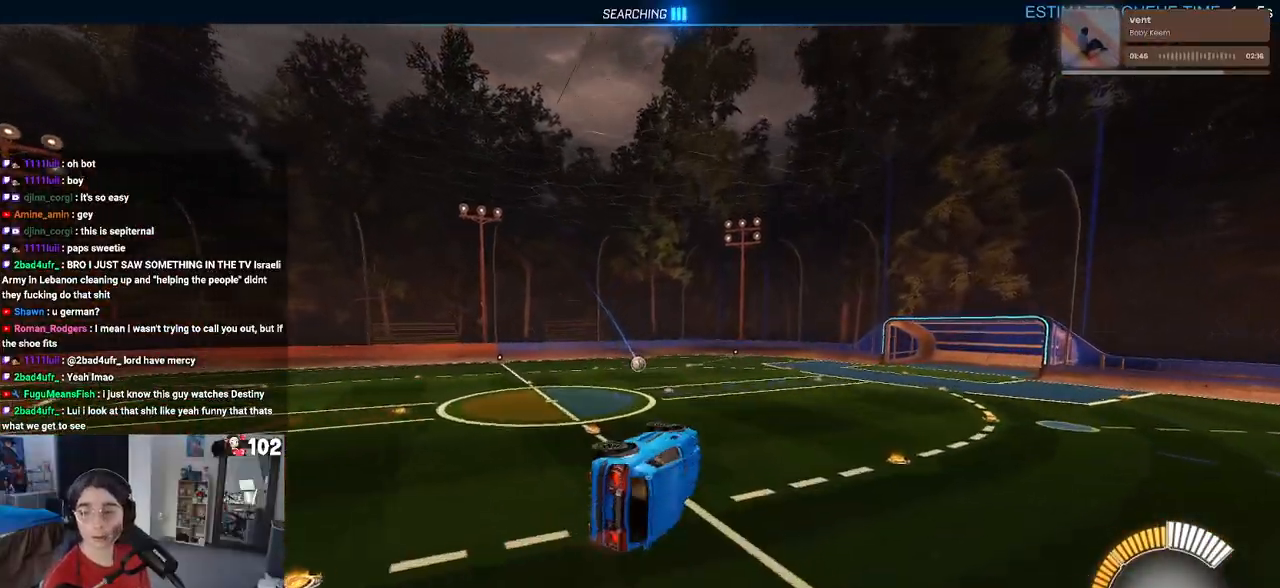
{"buttons": ["SQUARE", "R2"], "left_stick": "center", "right_stick": "center", "events": [[150, "SQUARE", "down"], [167, "left_stick", "down-left"], [333, "left_stick", "center"]]}
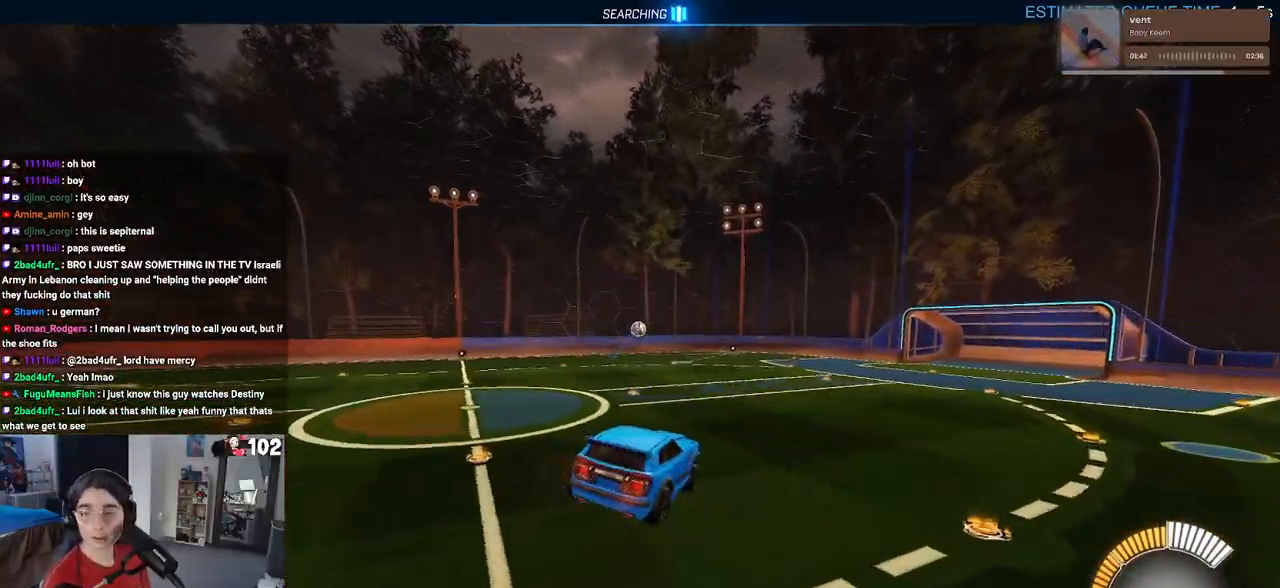
{"buttons": ["SQUARE", "R2"], "left_stick": "center", "right_stick": "center", "events": [[267, "left_stick", "right"], [400, "left_stick", "center"]]}
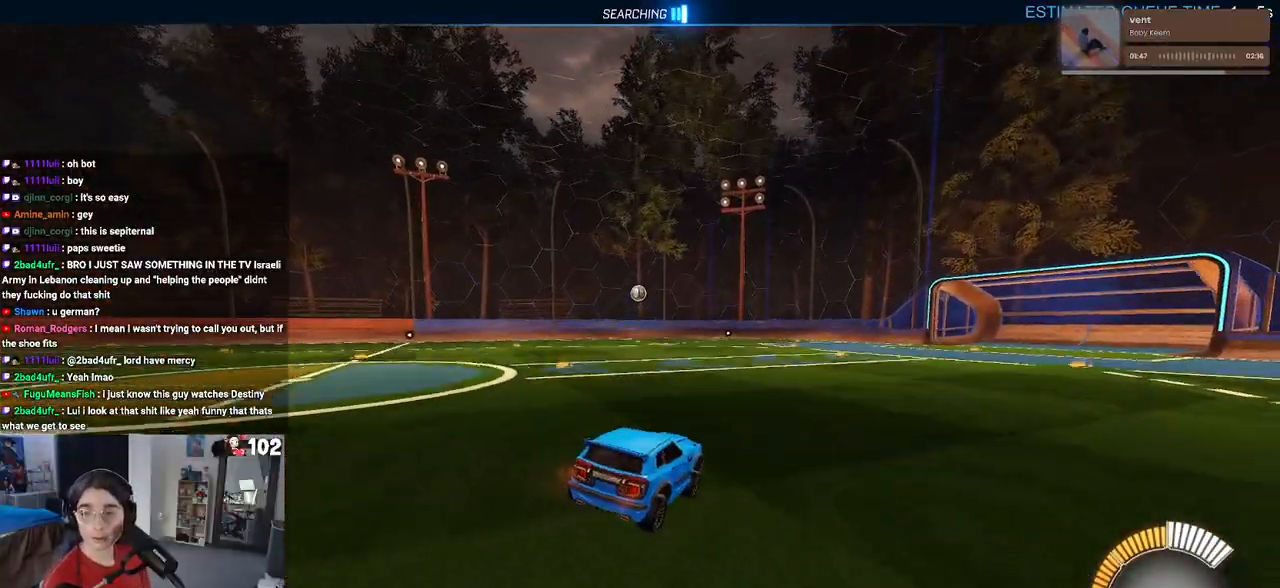
{"buttons": ["SQUARE", "R2"], "left_stick": "down-left", "right_stick": "center", "events": [[183, "CROSS", "down"], [217, "left_stick", "up-left"], [300, "CROSS", "up"], [400, "CROSS", "down"], [483, "CROSS", "up"], [500, "left_stick", "down-left"]]}
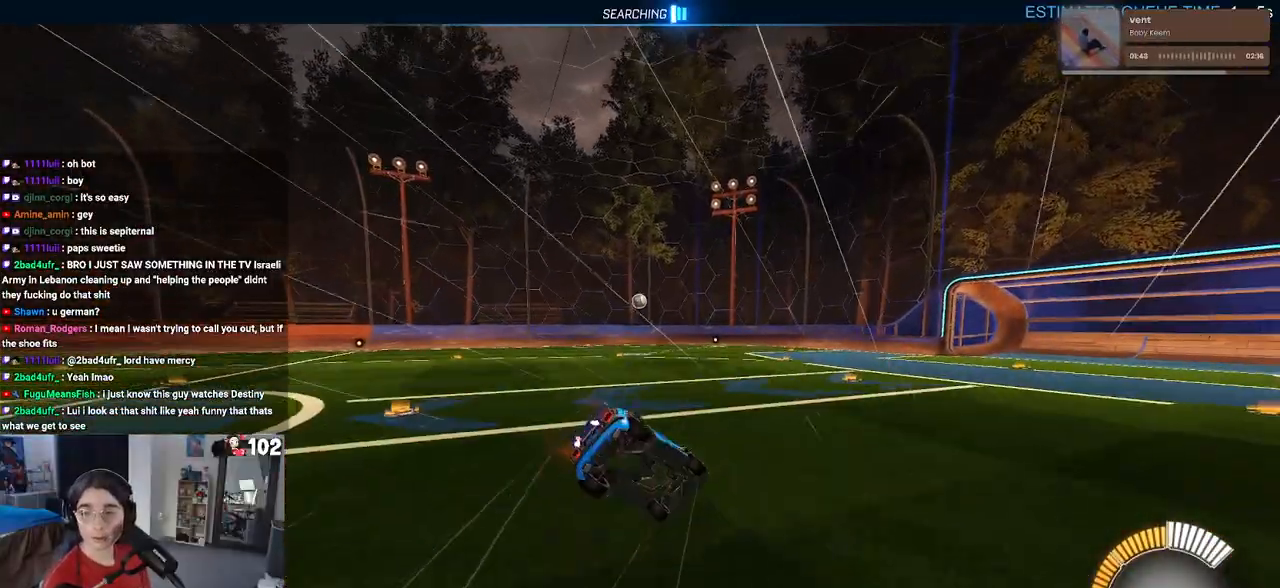
{"buttons": ["SQUARE", "R2"], "left_stick": "left", "right_stick": "center", "events": [[17, "left_stick", "down"], [317, "left_stick", "left"]]}
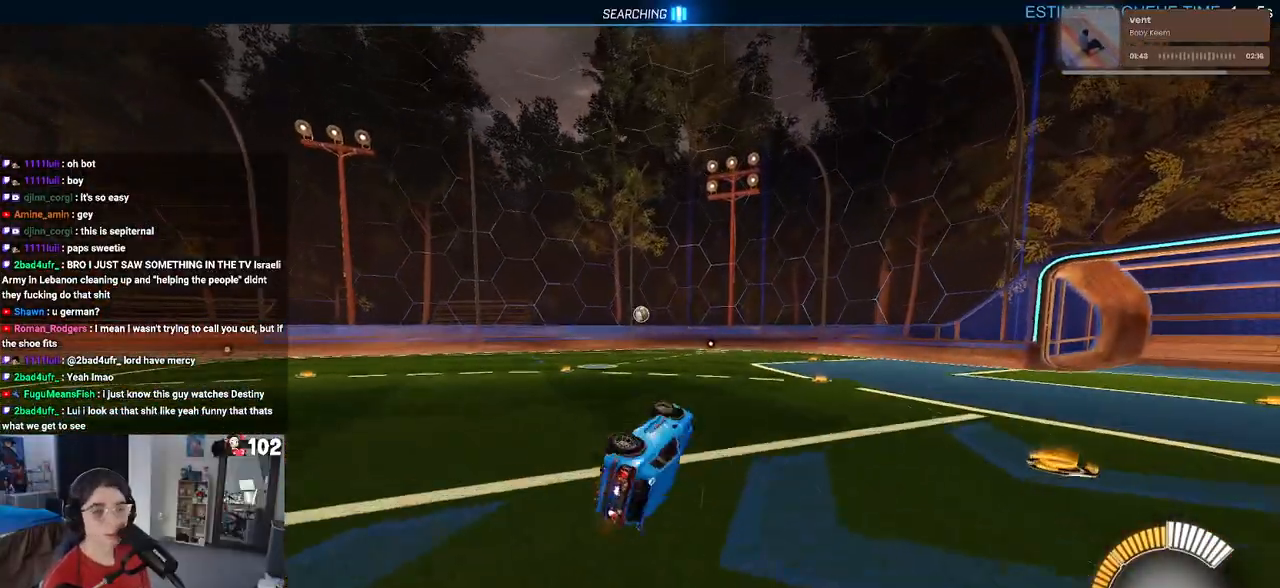
{"buttons": ["R2"], "left_stick": "center", "right_stick": "center", "events": [[33, "left_stick", "down-left"], [300, "SQUARE", "up"], [333, "left_stick", "center"]]}